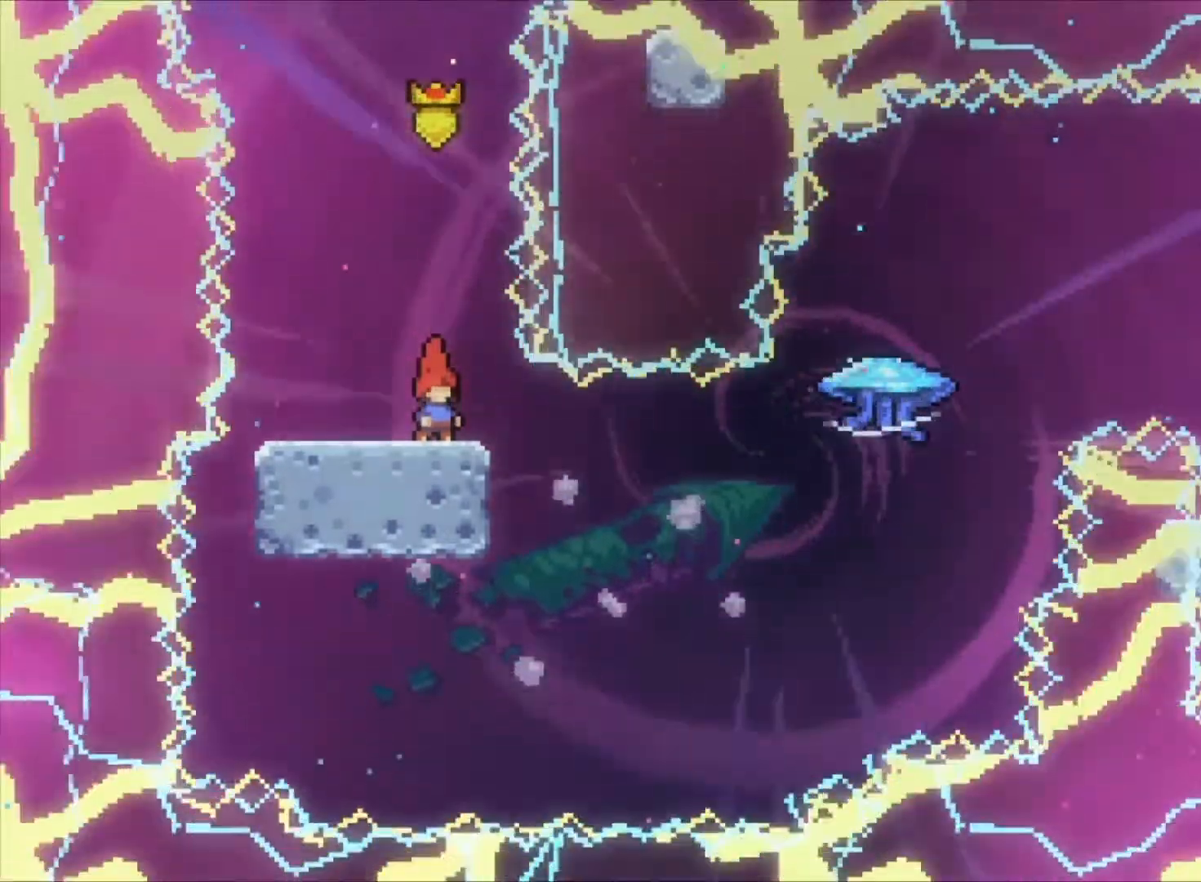
Gameplay with keyboard; each line is a JSON object with the keys held at the frame after it. "events" lists presses ("down") and releases ("up") of "a", "c", "down", "left", "right", "s", "space", "up", "v" and "x" between this image and that frame as [ms after this image, input, new state], when the widget could be followed in between. No other keys are recorded. Mouse input is not recorded. Not read: z.
{"keys": ["c", "right"], "events": [[133, "right", "down"], [233, "c", "down"]]}
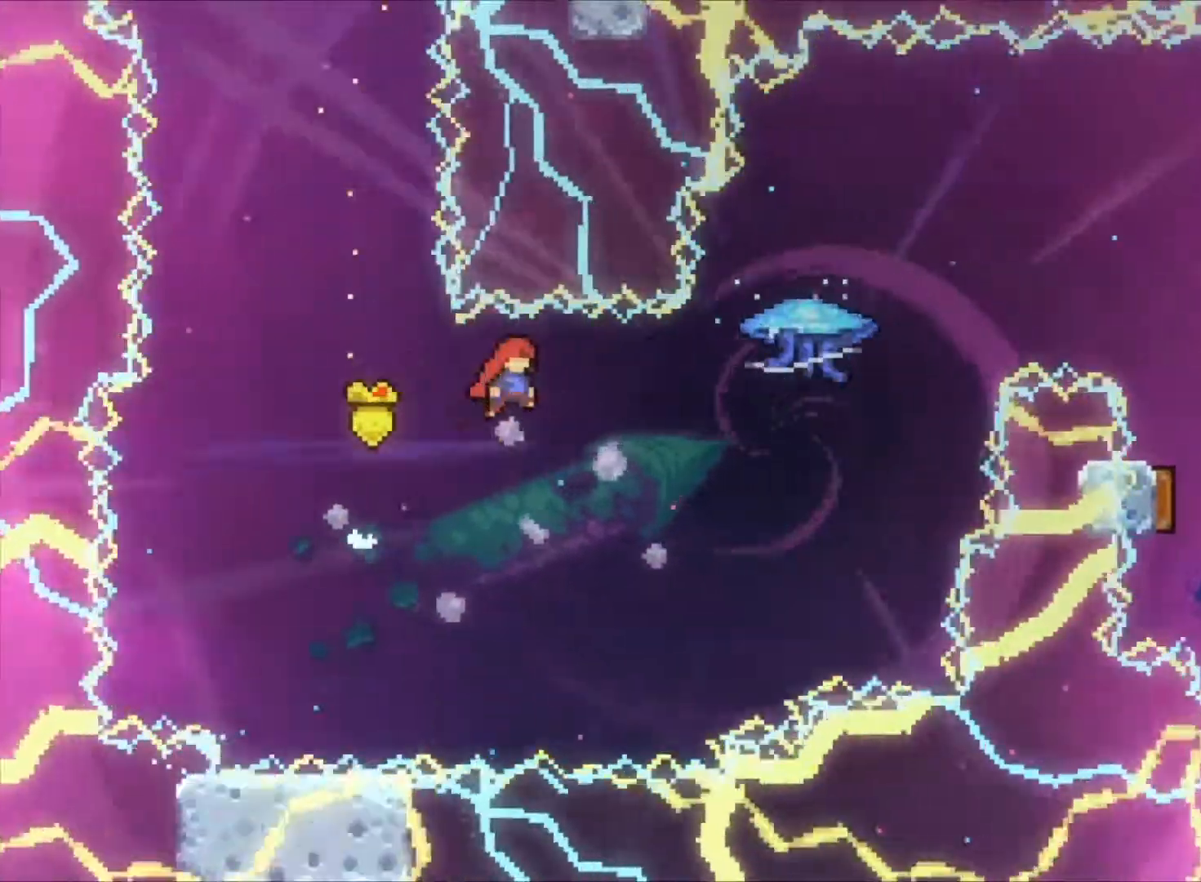
{"keys": ["right", "up"], "events": [[333, "up", "down"], [367, "c", "up"], [367, "x", "down"], [467, "x", "up"]]}
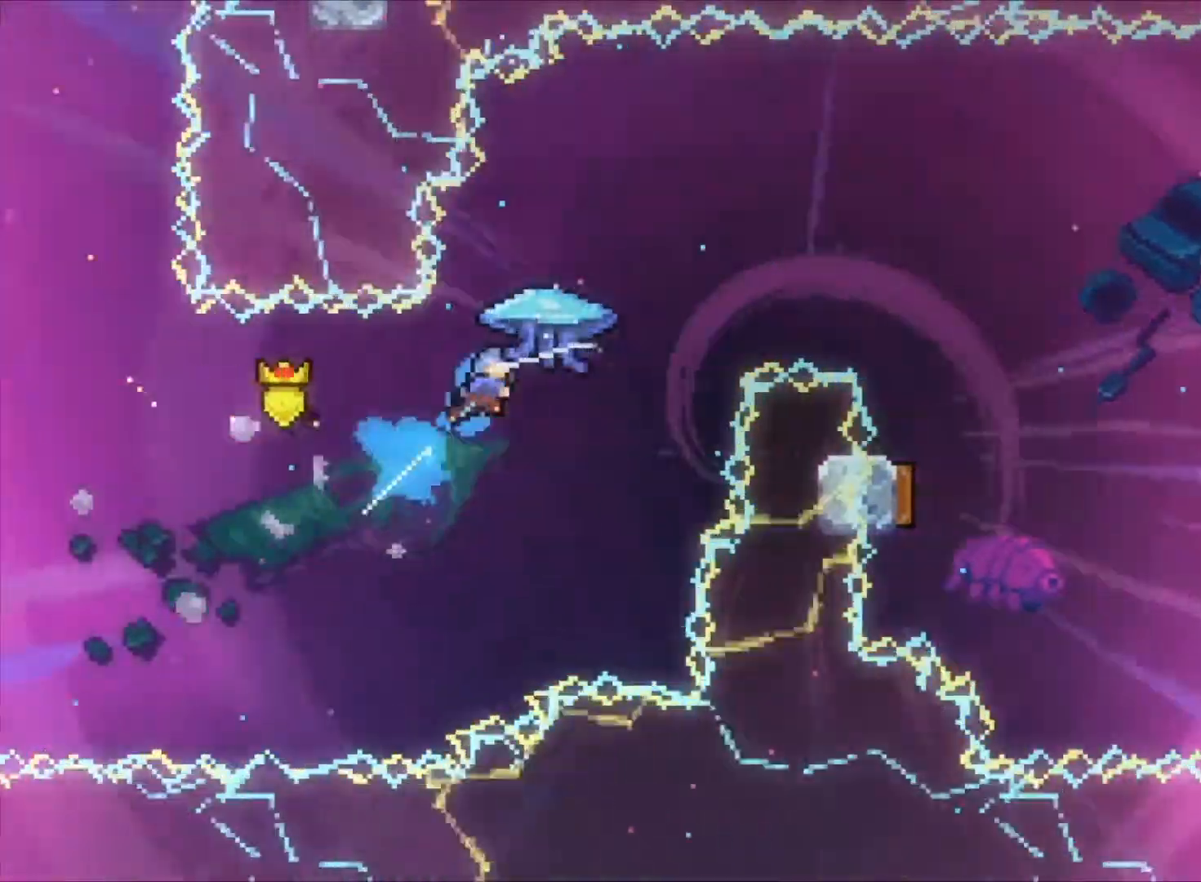
{"keys": ["right"], "events": [[200, "up", "up"]]}
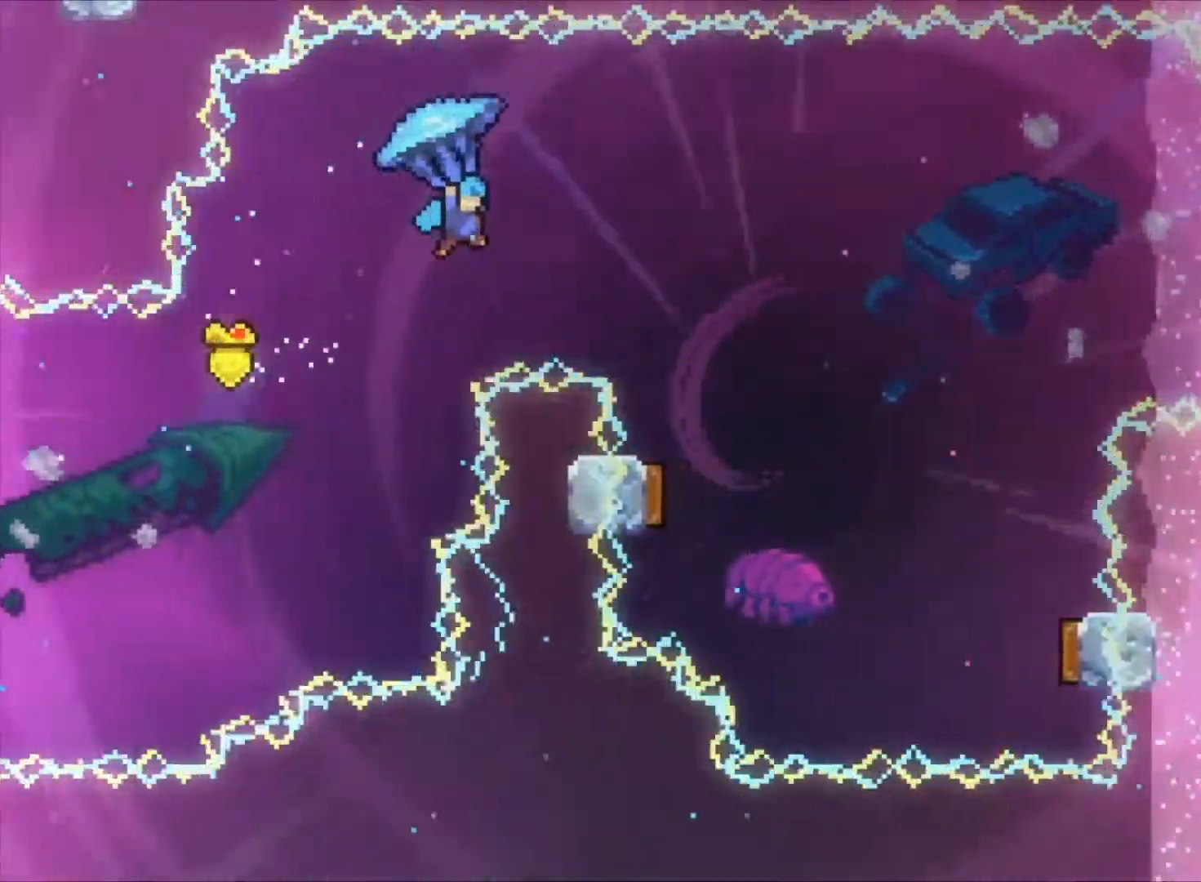
{"keys": [], "events": [[333, "right", "up"]]}
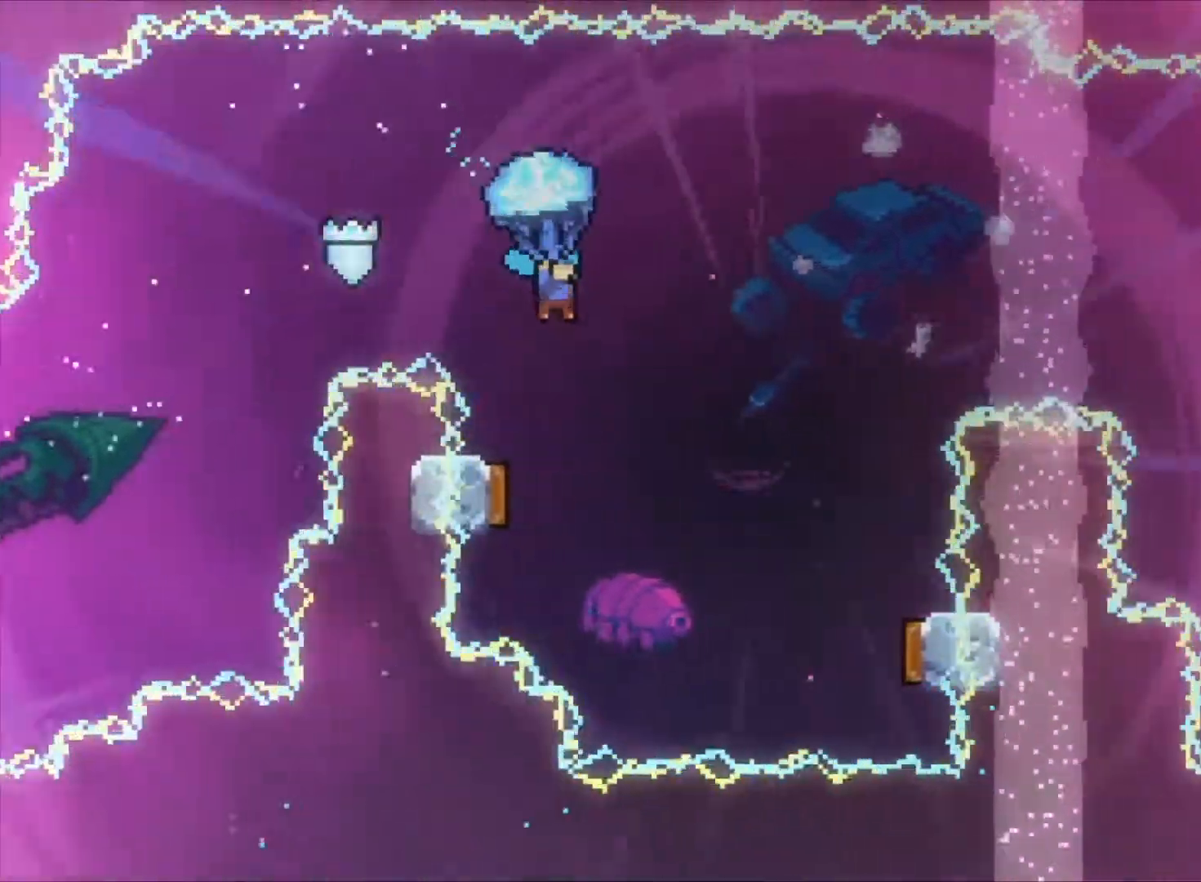
{"keys": [], "events": []}
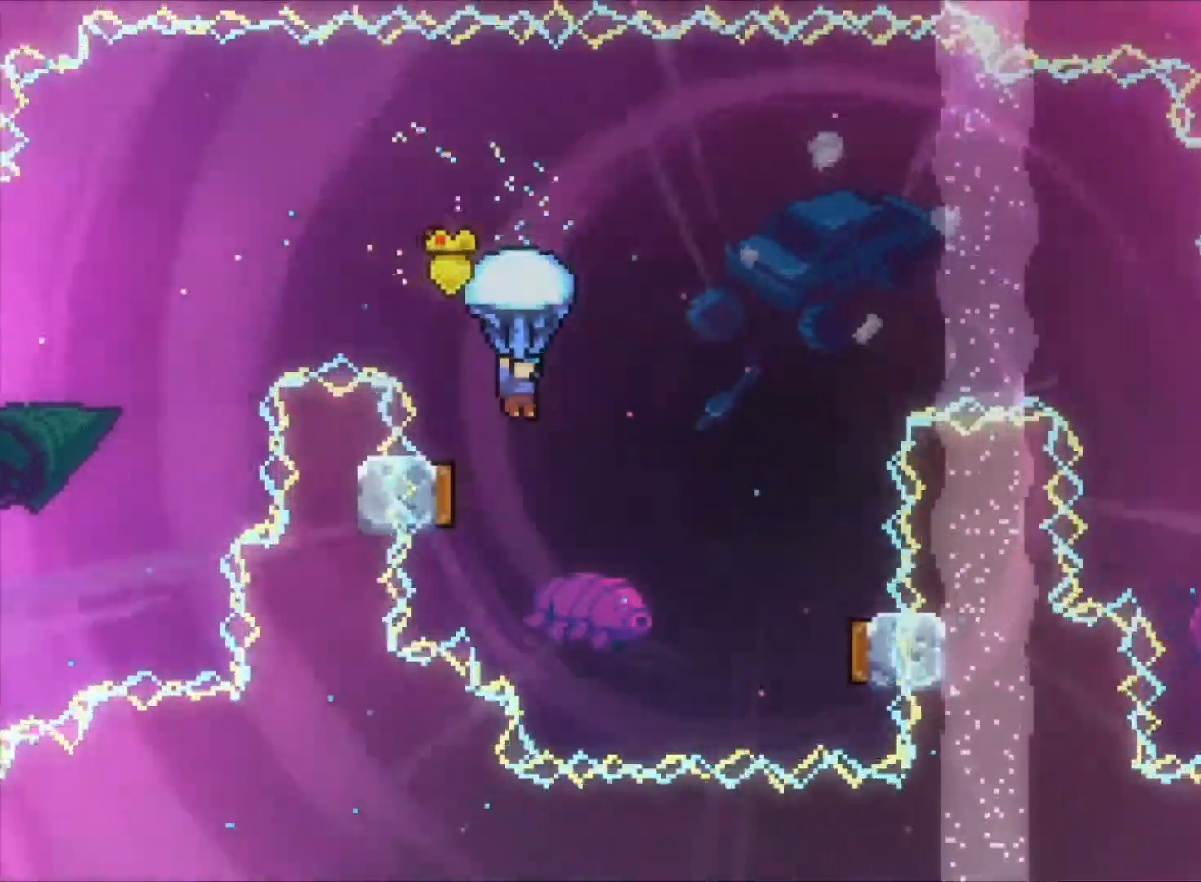
{"keys": ["right", "up"], "events": [[233, "left", "down"], [433, "up", "down"], [467, "left", "up"], [467, "right", "down"]]}
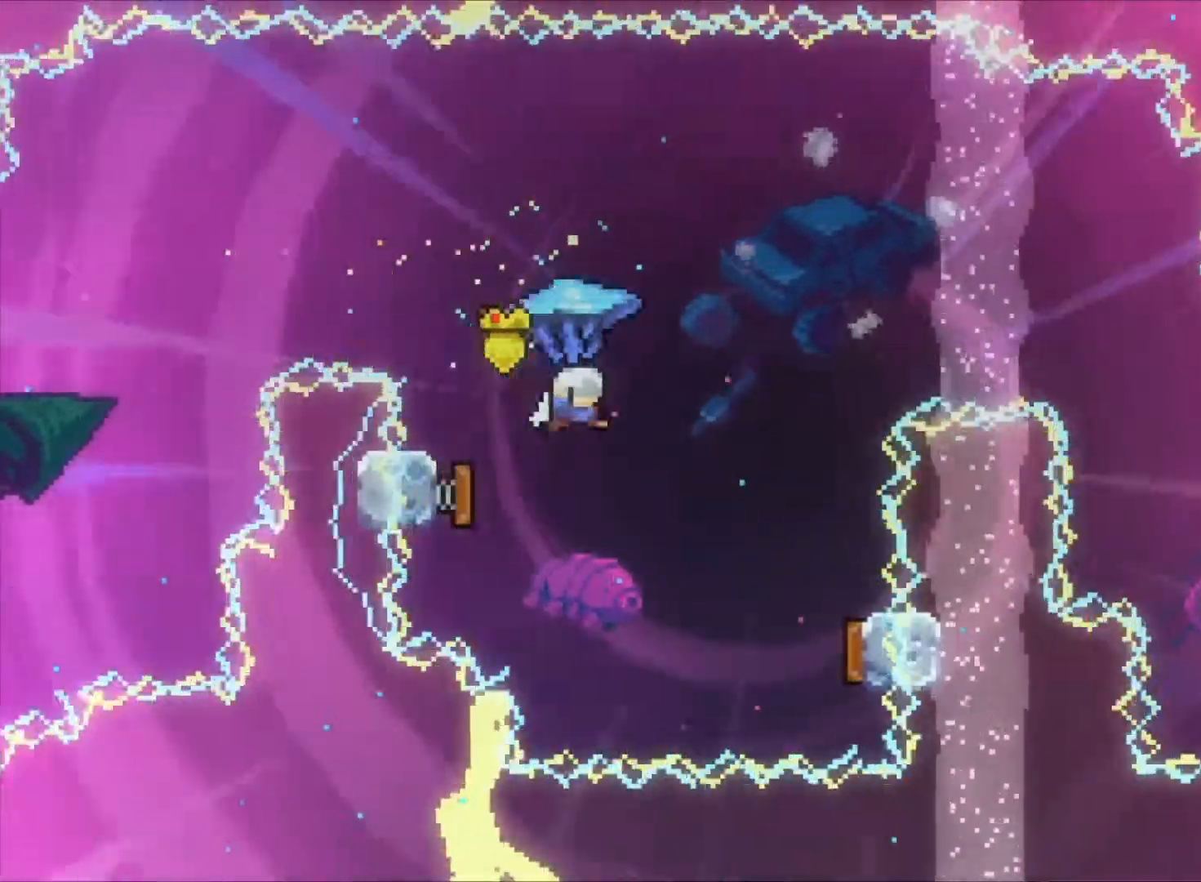
{"keys": ["right", "up"], "events": []}
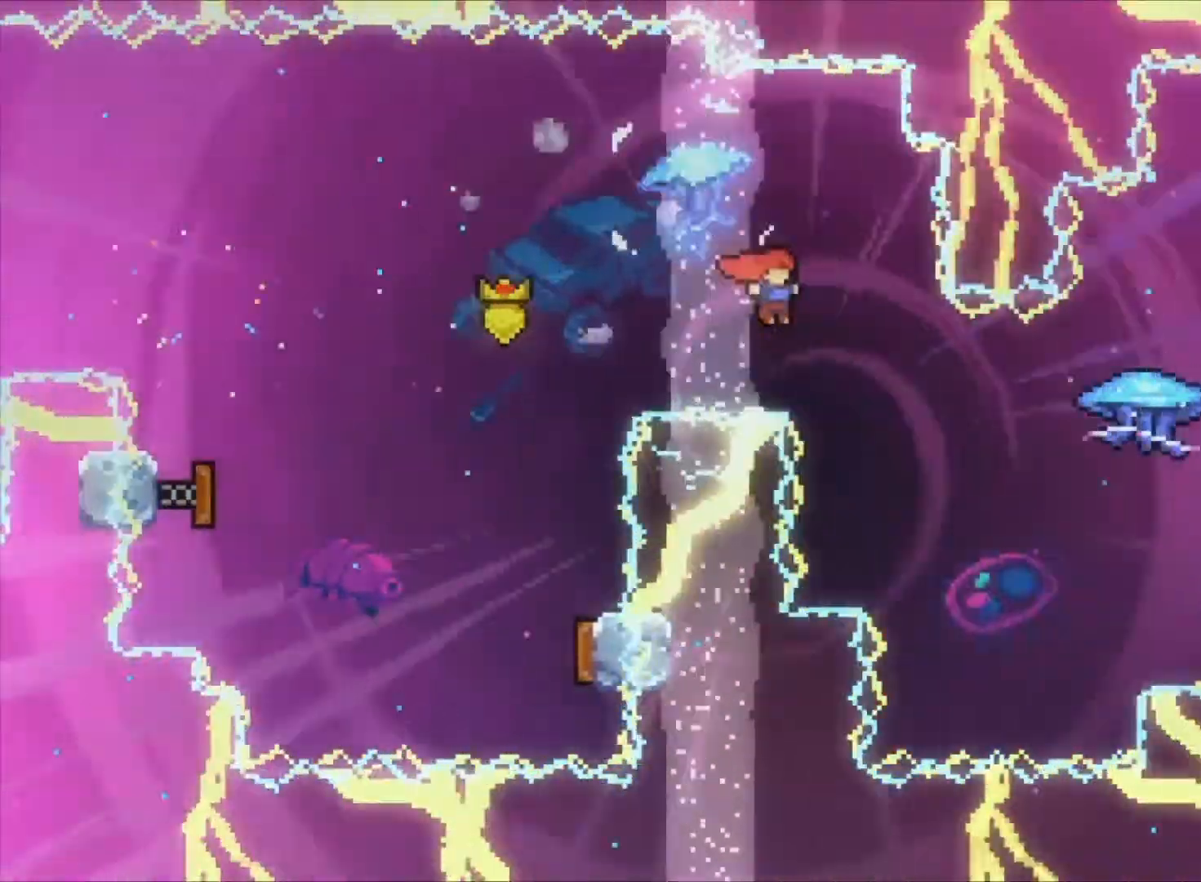
{"keys": ["right", "up", "x"], "events": [[400, "x", "down"]]}
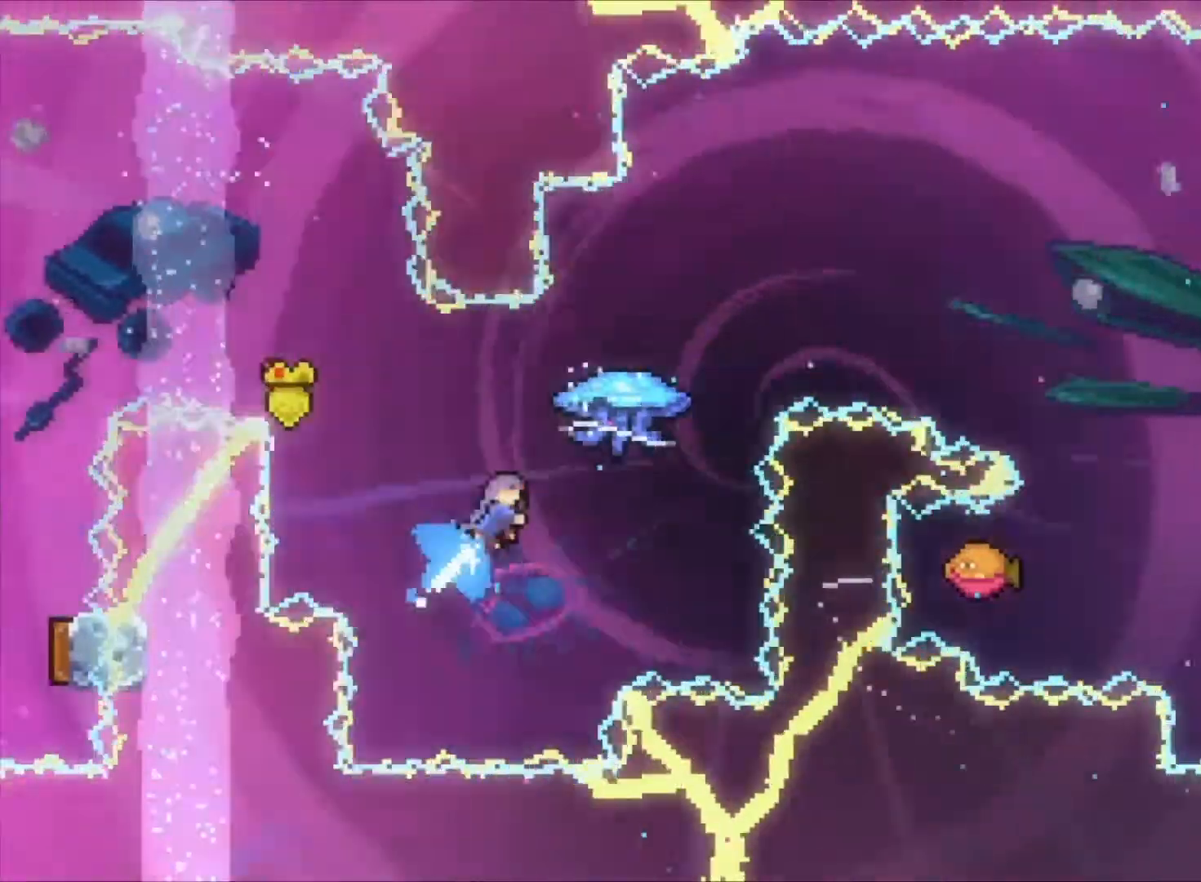
{"keys": ["right", "up"], "events": [[67, "x", "up"]]}
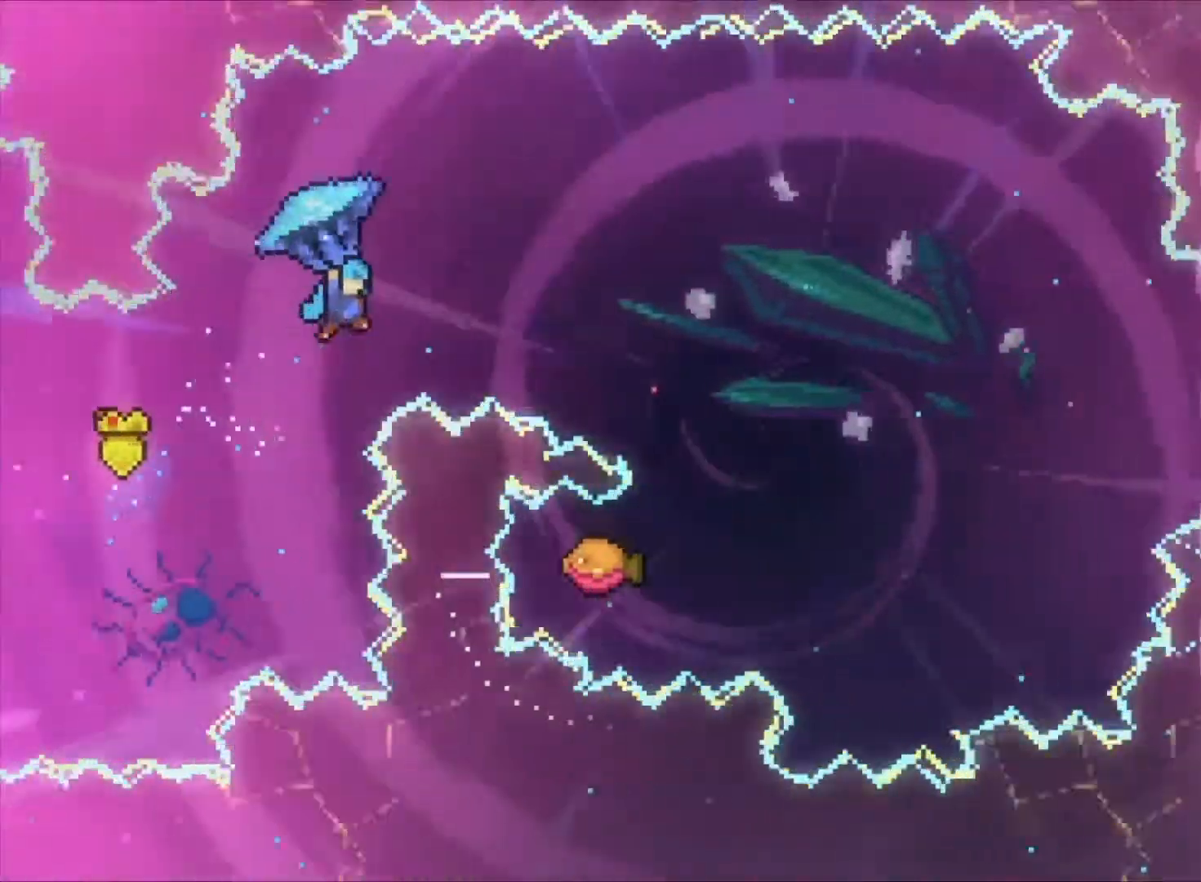
{"keys": ["right"], "events": [[200, "up", "up"]]}
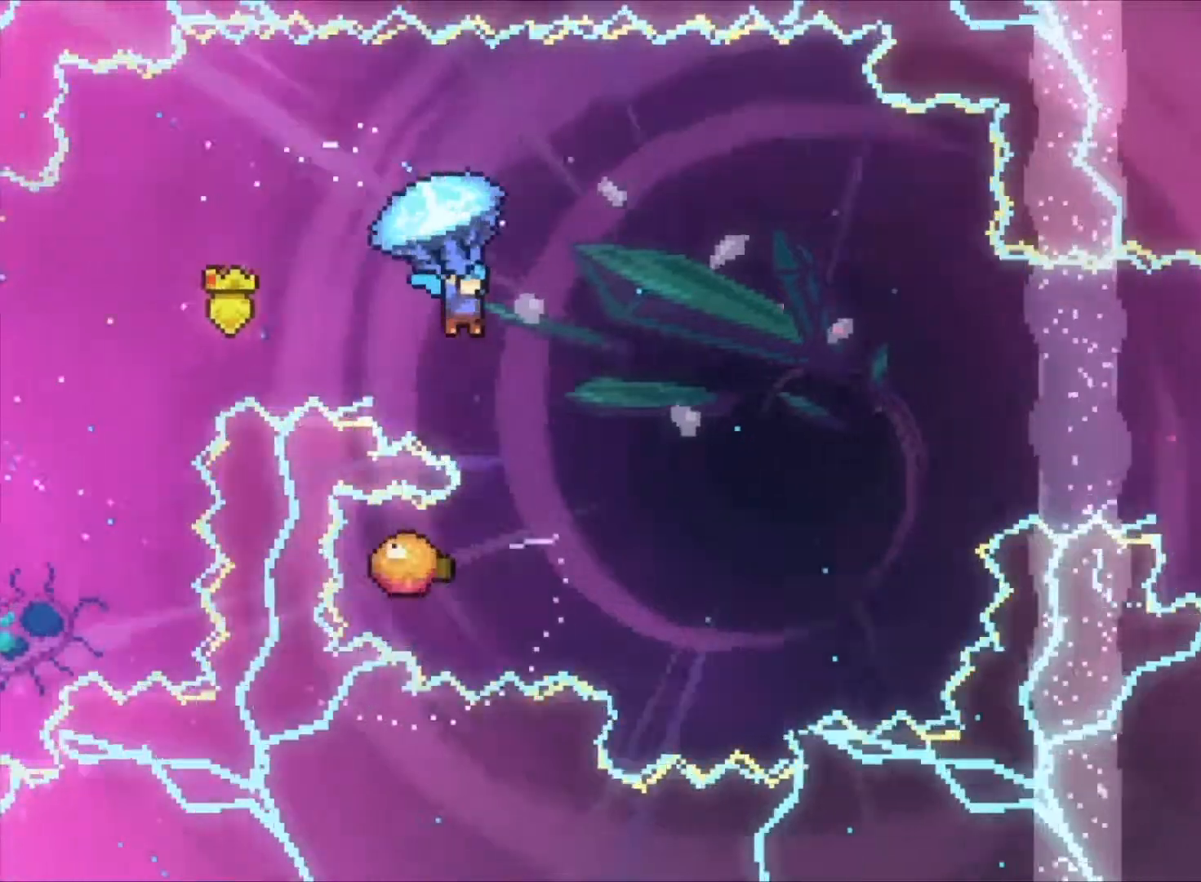
{"keys": [], "events": [[100, "right", "up"]]}
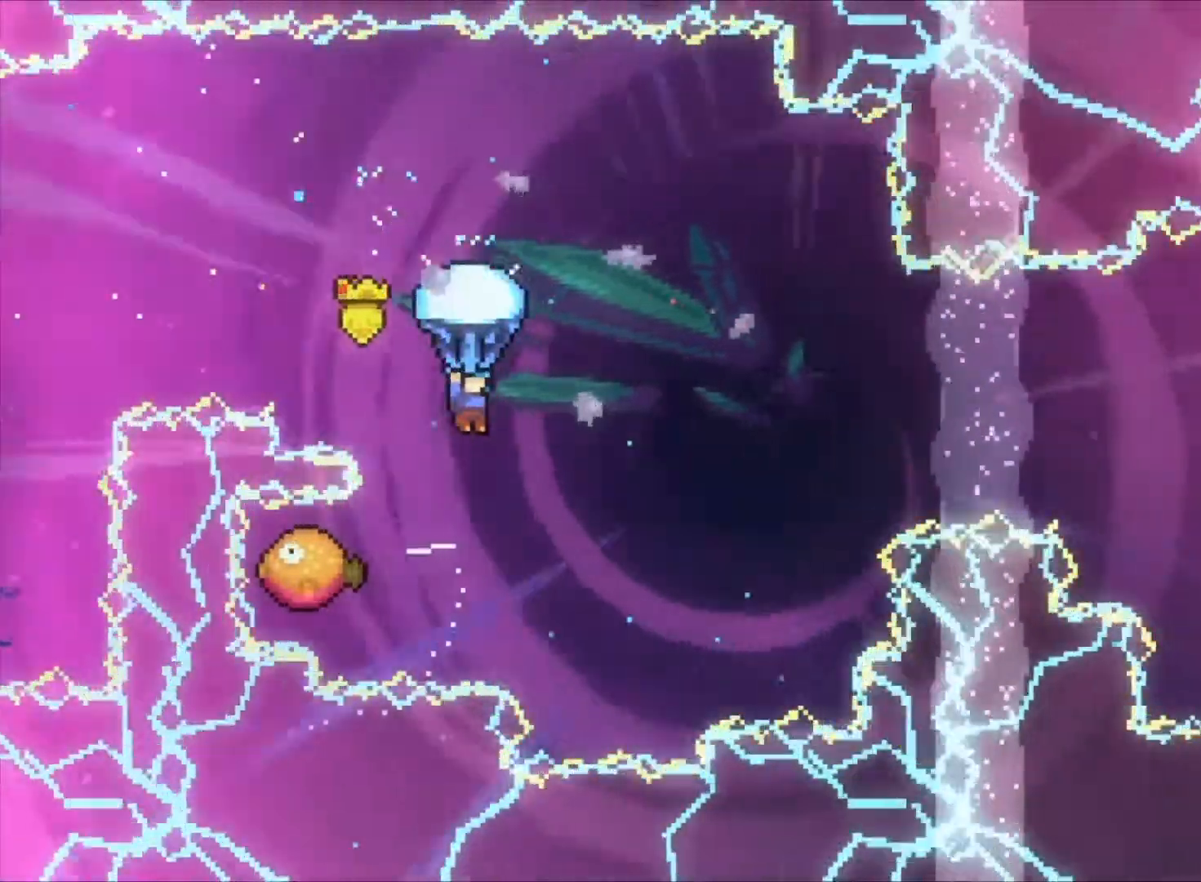
{"keys": [], "events": [[100, "left", "down"], [200, "left", "up"]]}
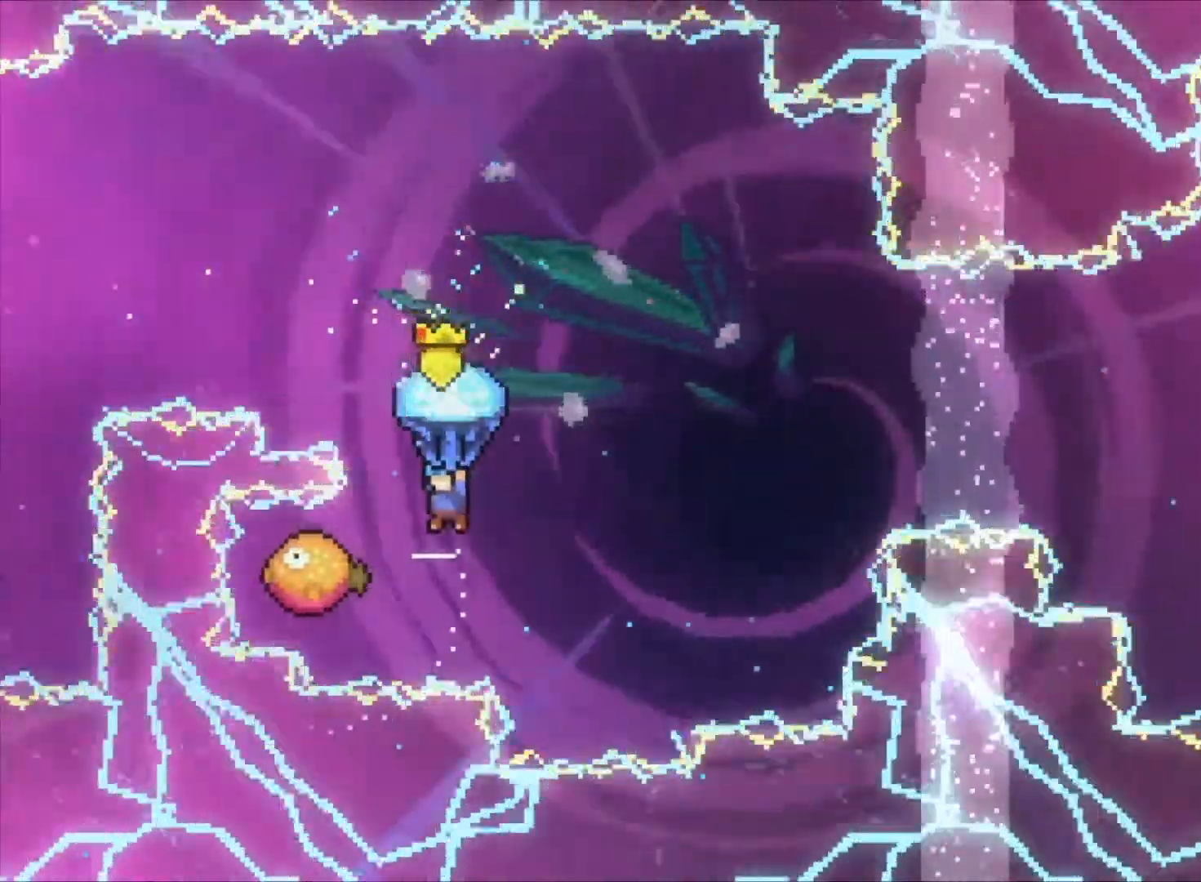
{"keys": [], "events": []}
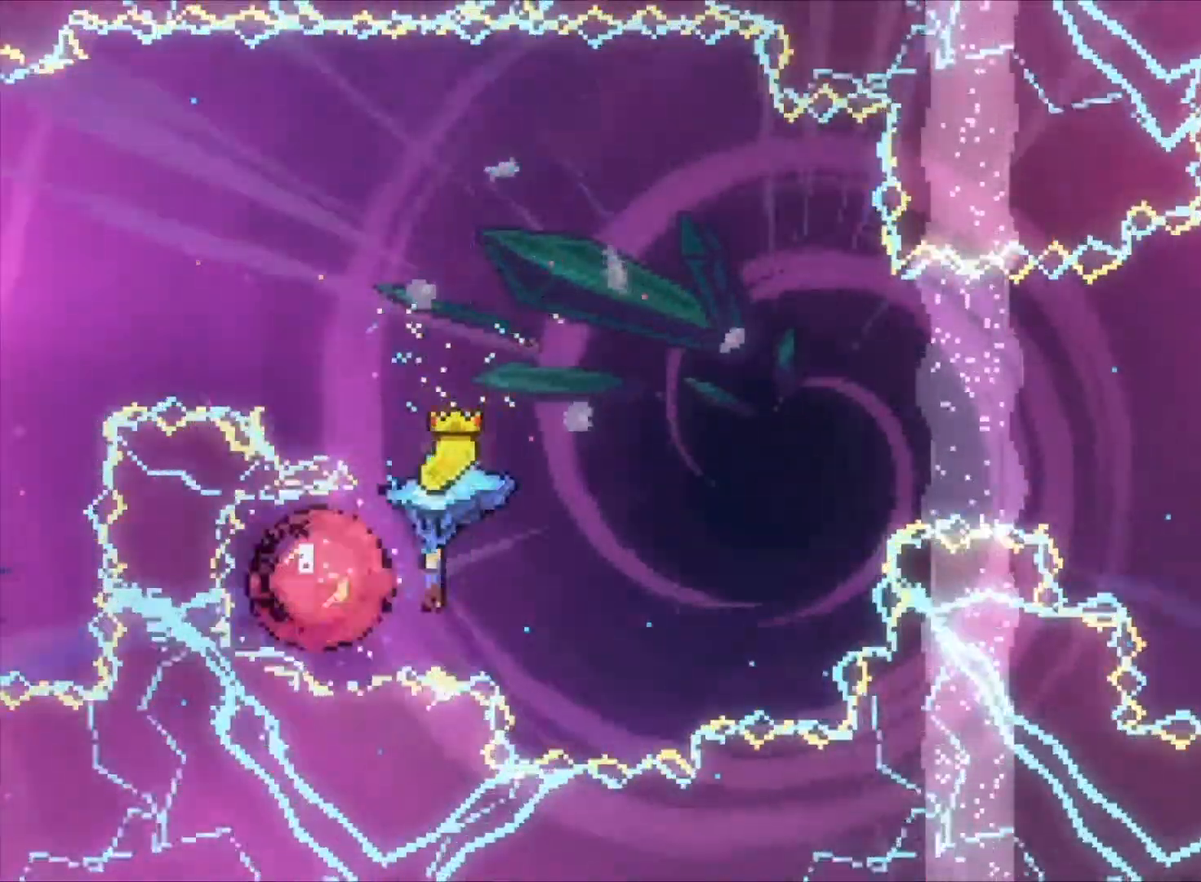
{"keys": ["right", "up"], "events": [[100, "right", "down"], [133, "up", "down"]]}
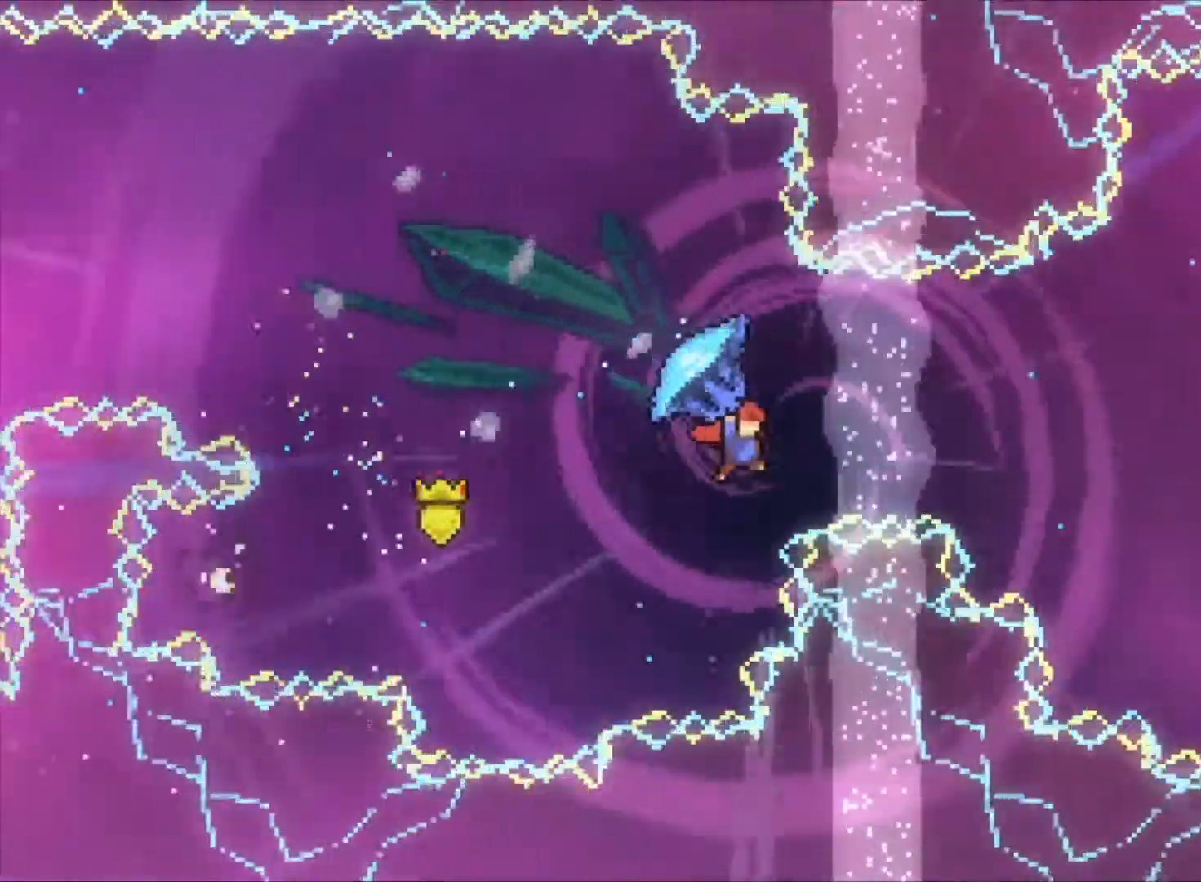
{"keys": ["right", "up", "x"], "events": [[400, "x", "down"]]}
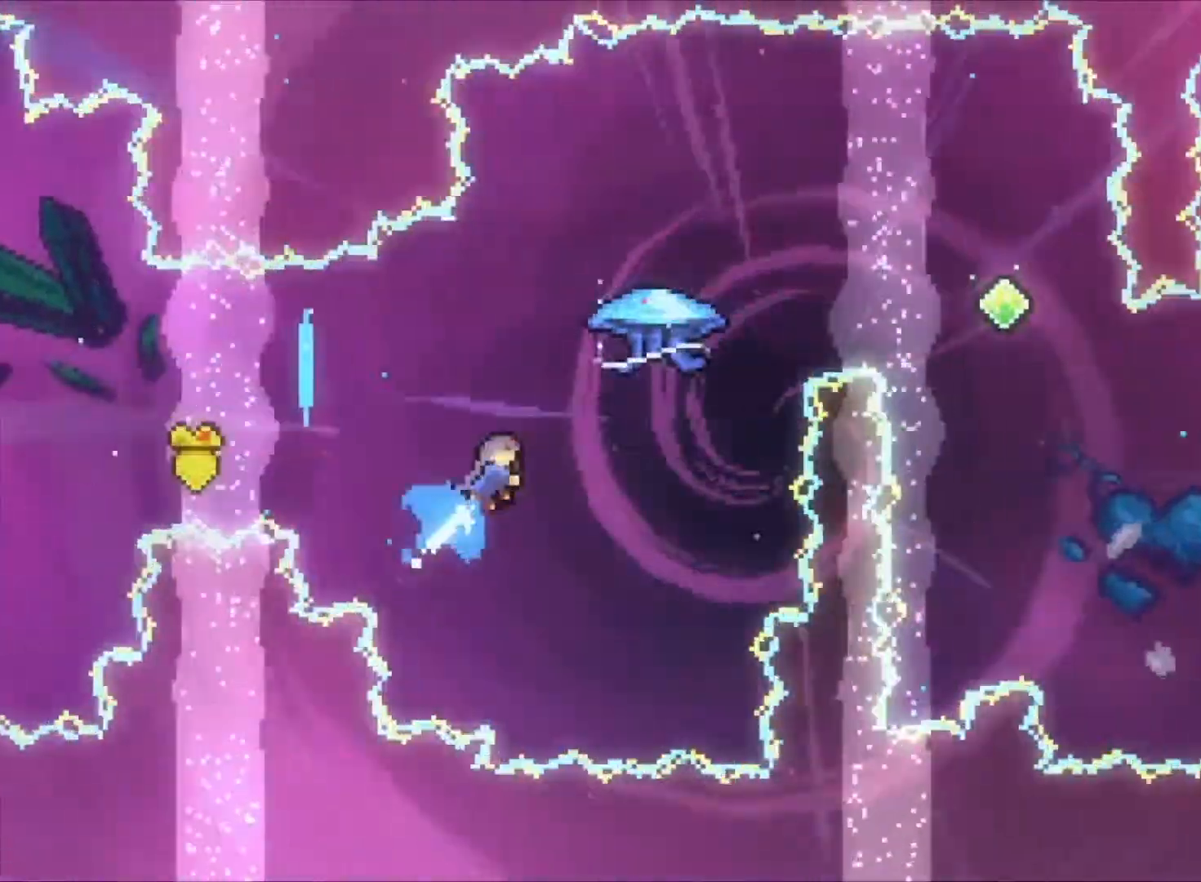
{"keys": ["right", "up"], "events": [[133, "x", "up"]]}
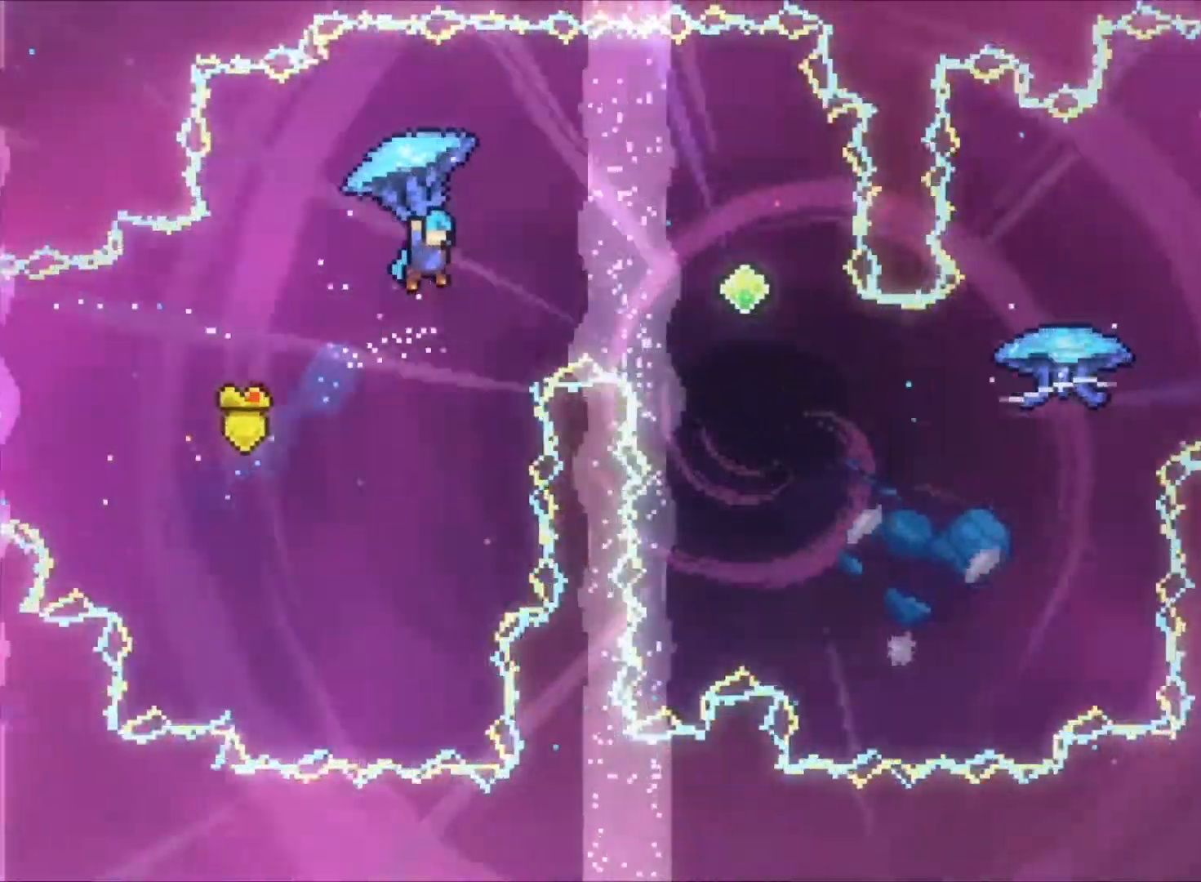
{"keys": ["right", "up"], "events": []}
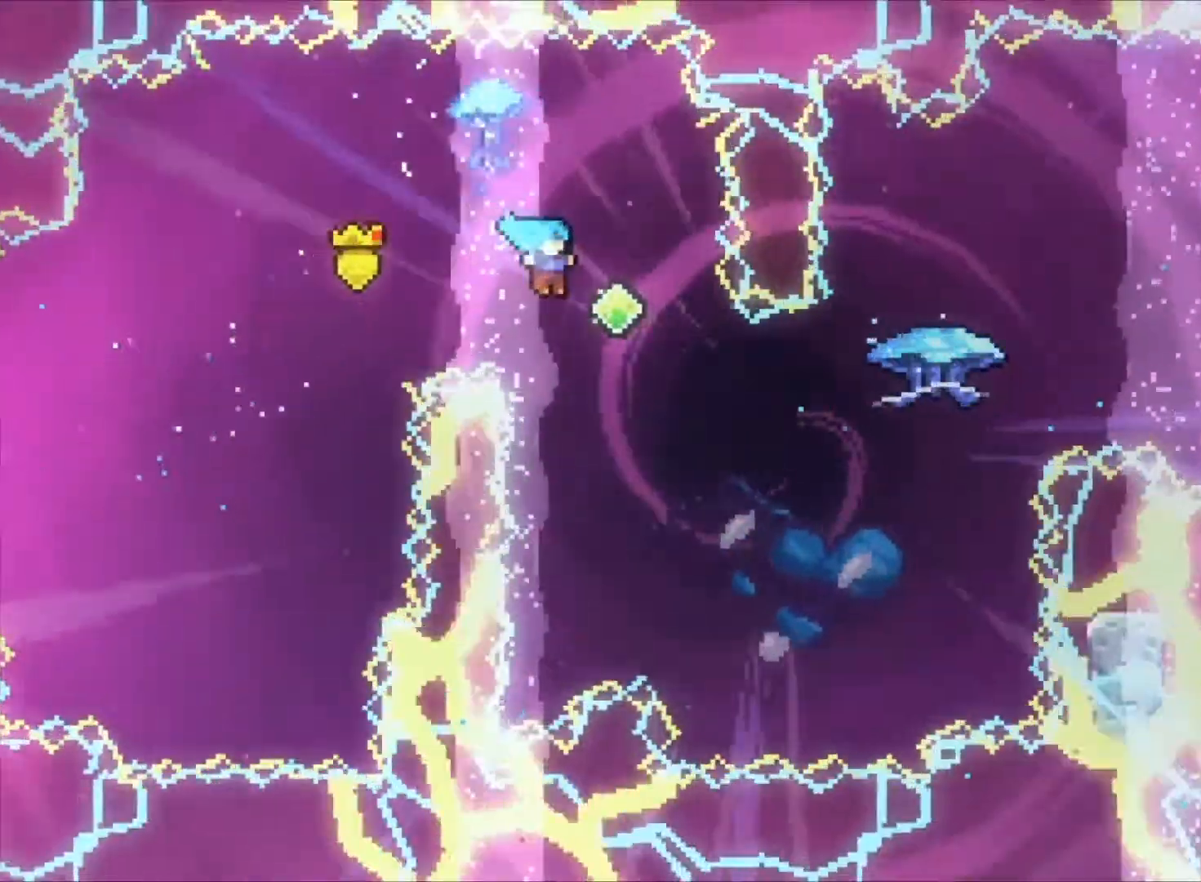
{"keys": ["right", "up"], "events": []}
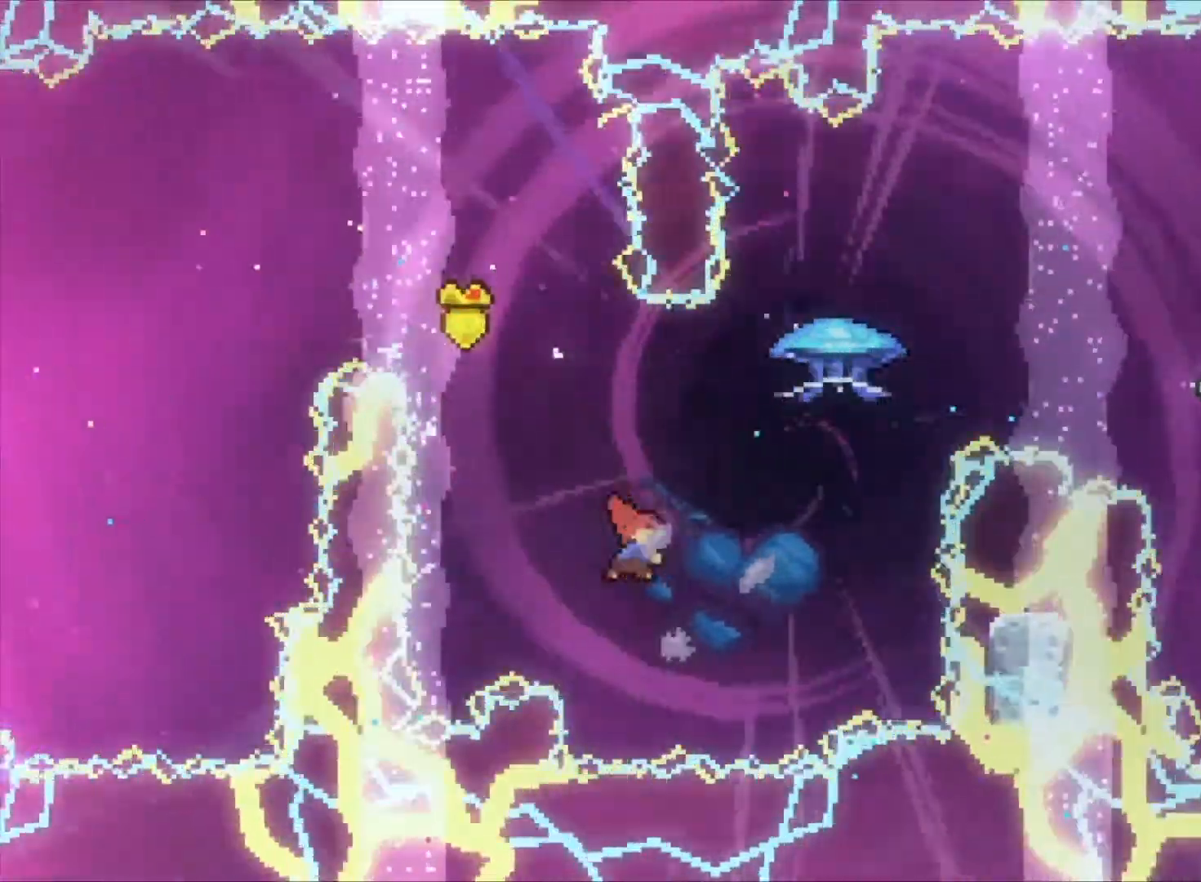
{"keys": ["right", "up"], "events": [[33, "x", "down"], [167, "x", "up"]]}
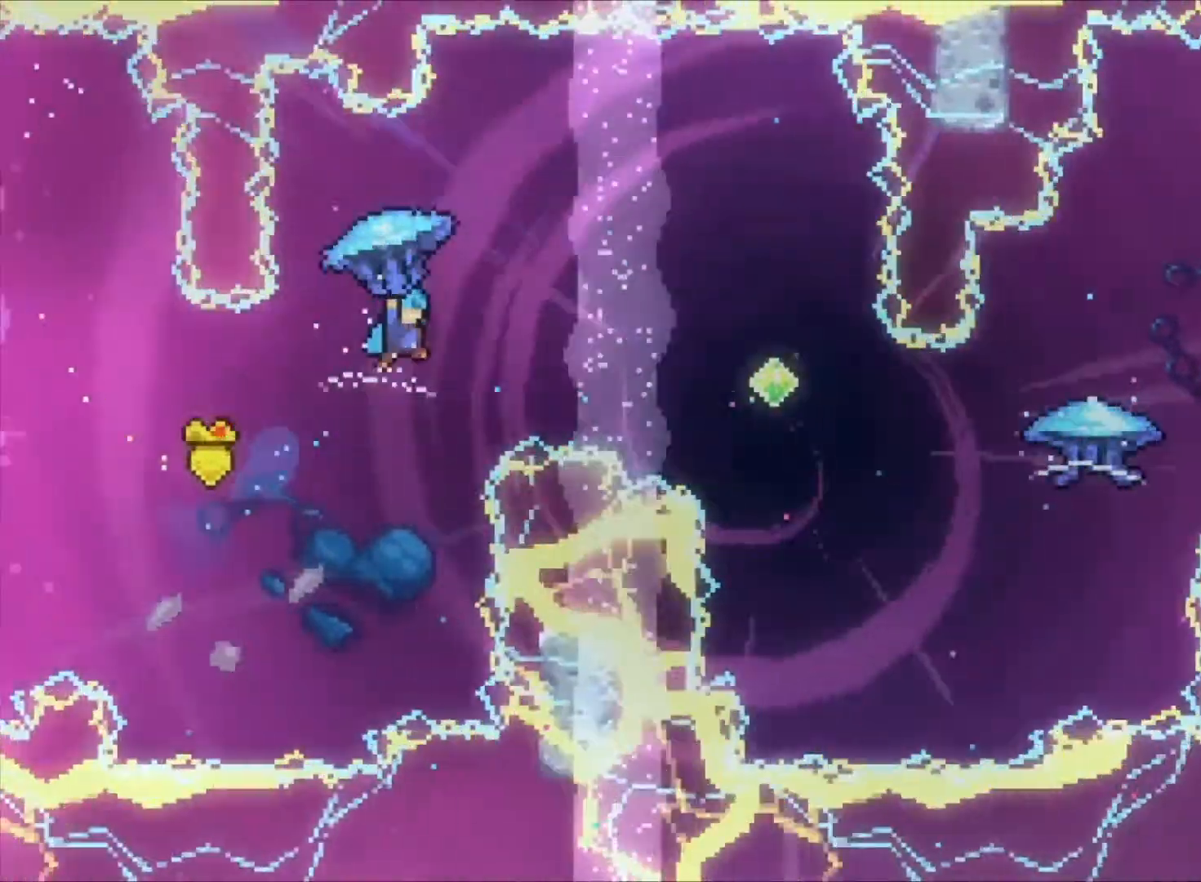
{"keys": ["right", "up"], "events": []}
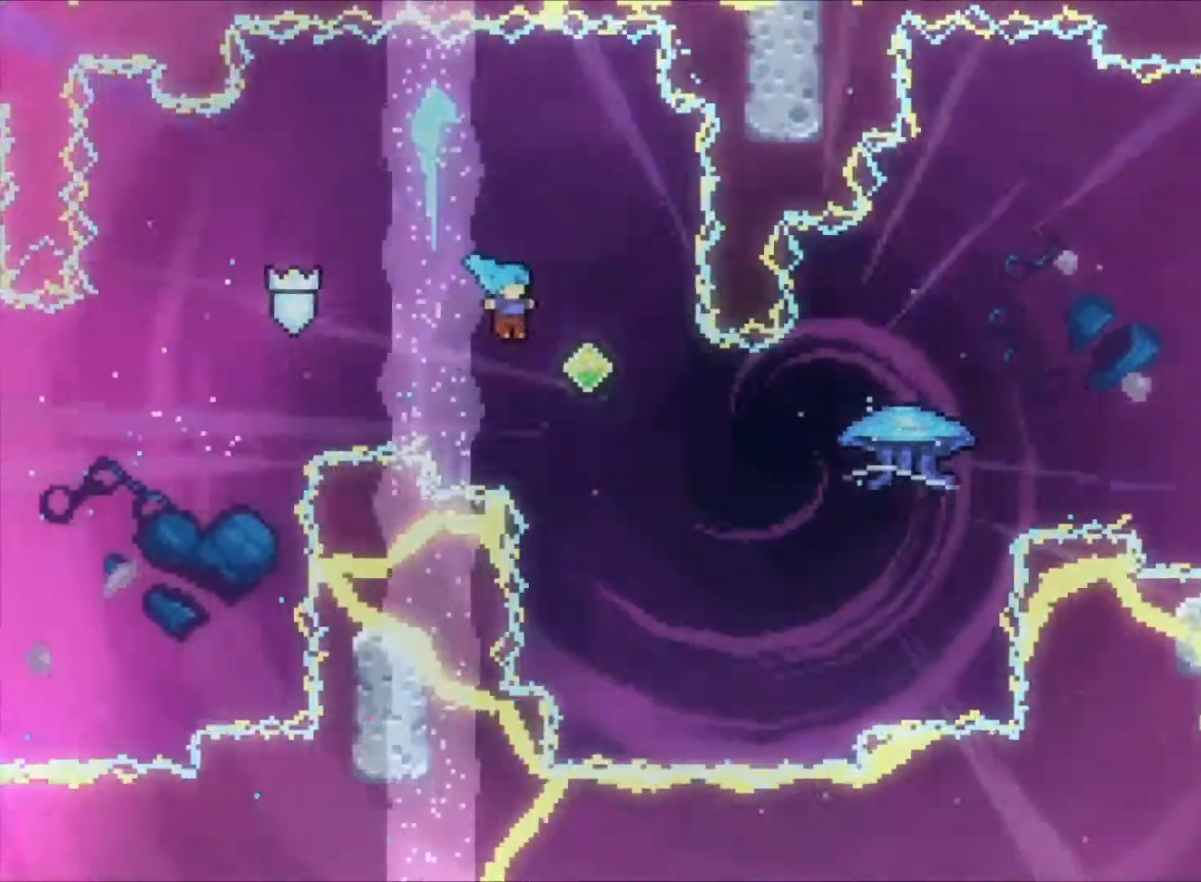
{"keys": ["right", "up", "x"], "events": [[467, "x", "down"]]}
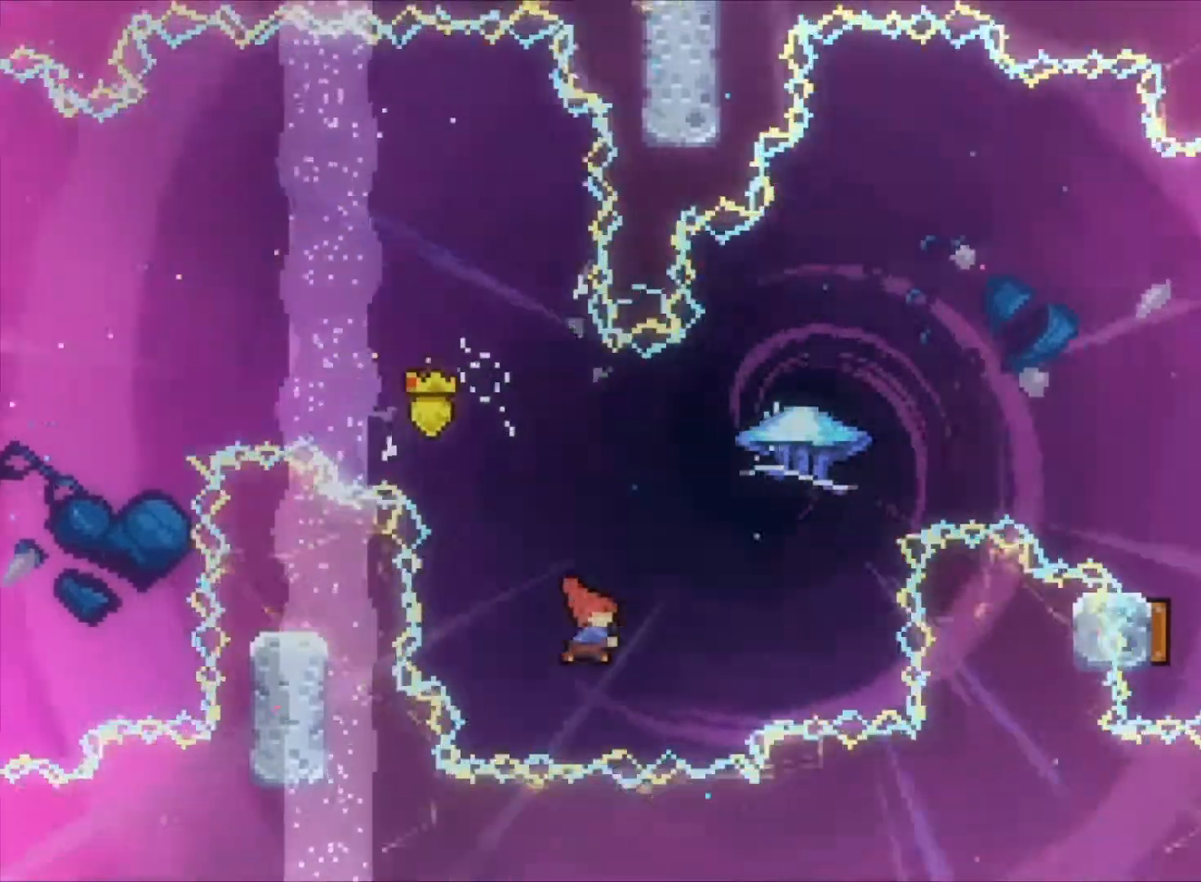
{"keys": ["right", "up"], "events": [[167, "x", "up"]]}
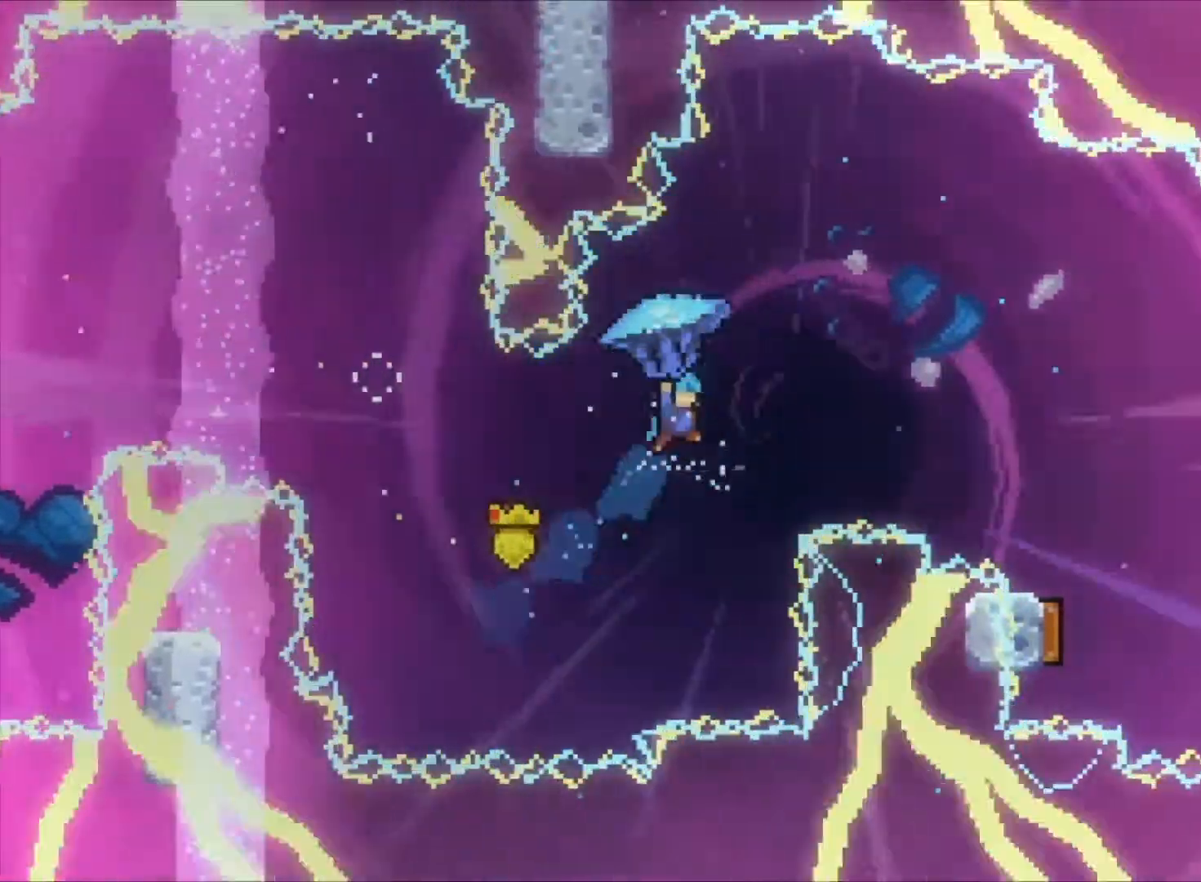
{"keys": ["right"], "events": [[133, "up", "up"]]}
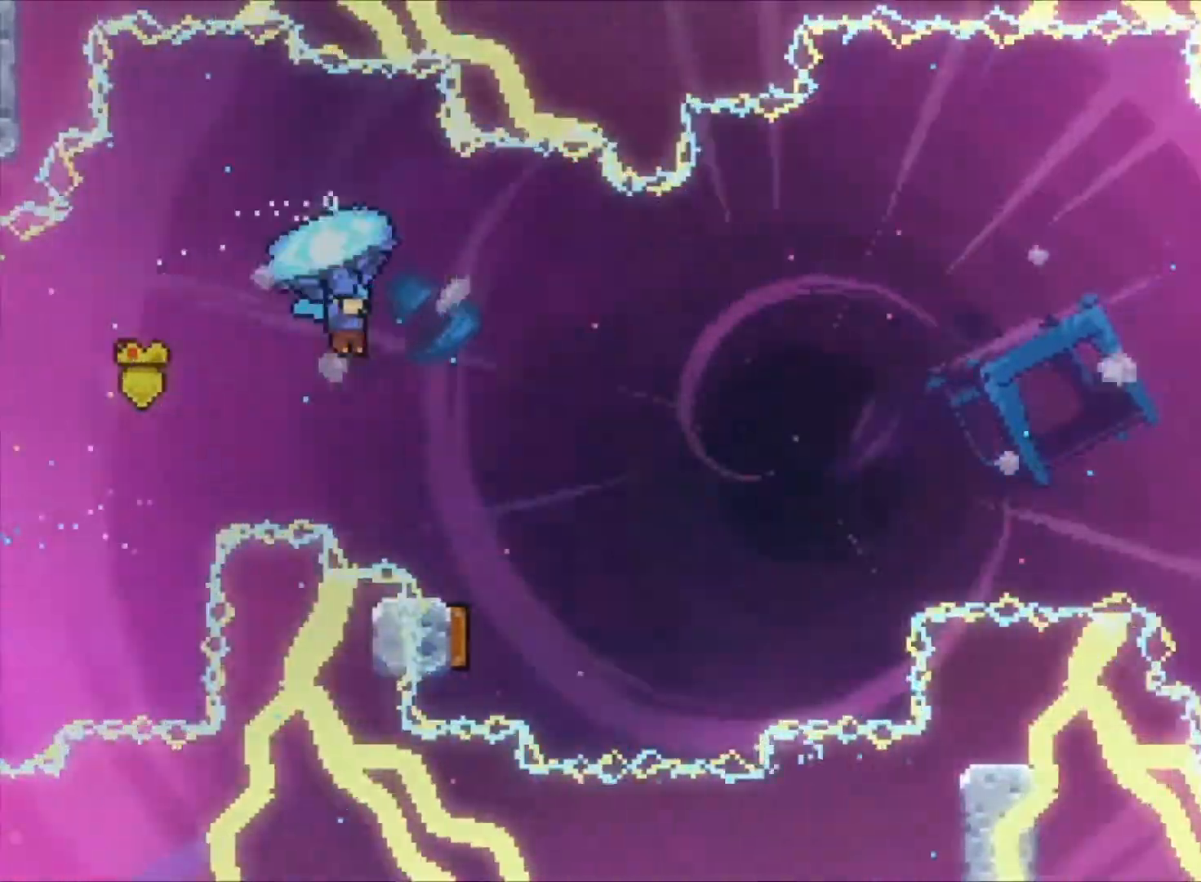
{"keys": [], "events": [[200, "right", "up"]]}
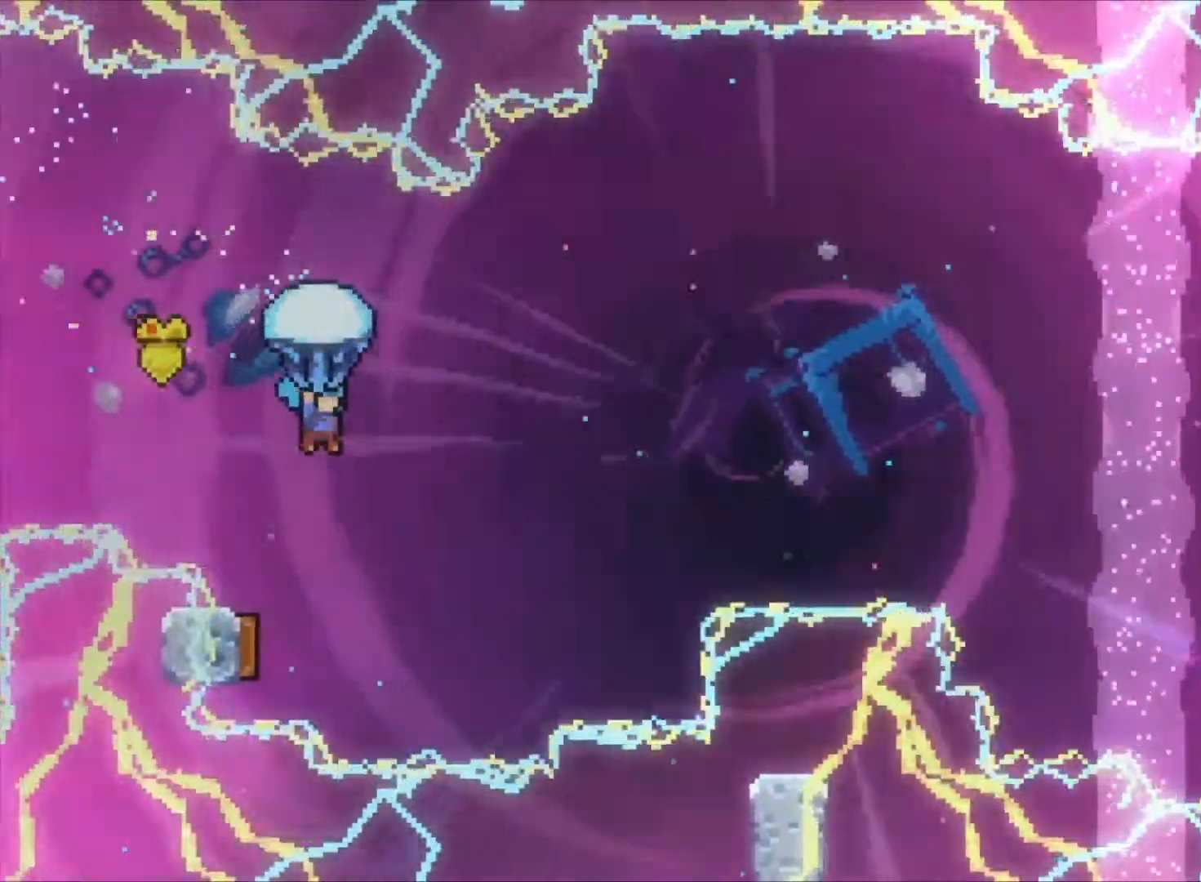
{"keys": [], "events": []}
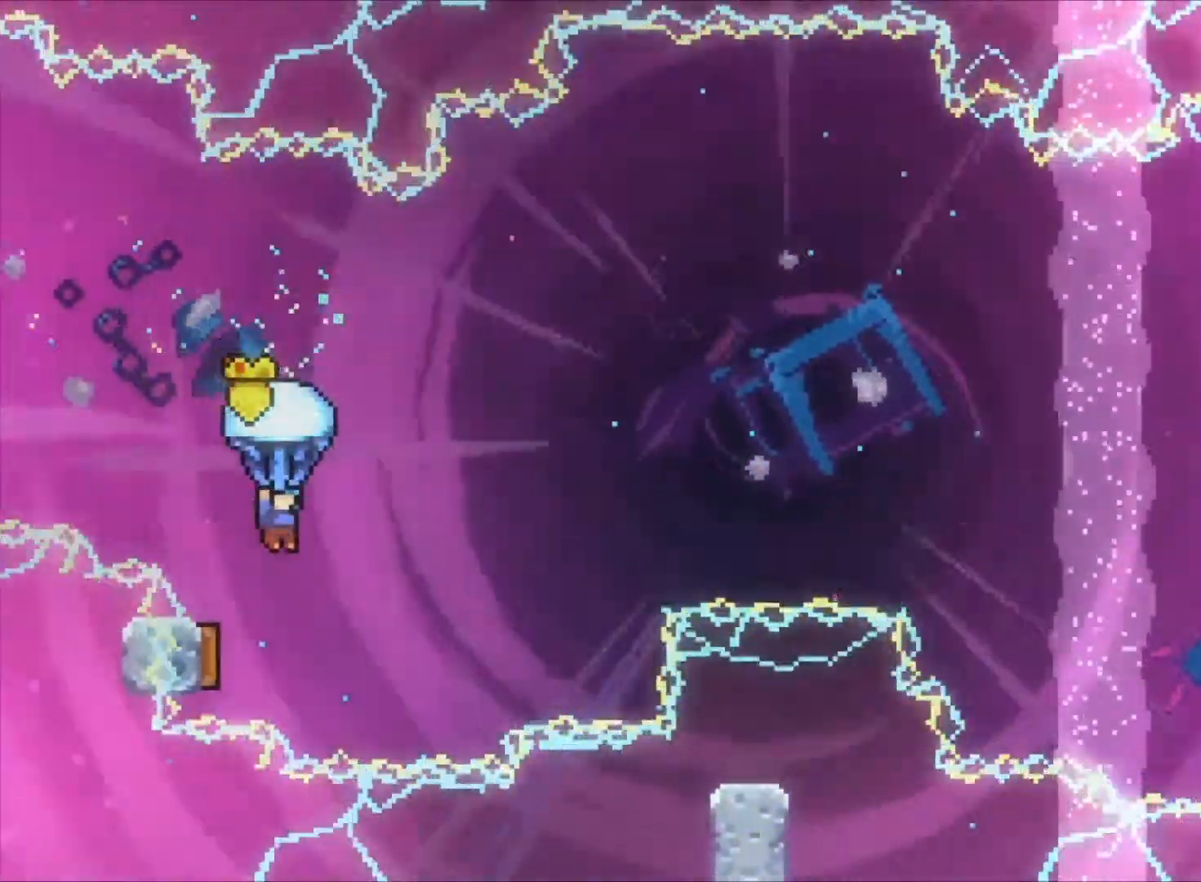
{"keys": ["left"], "events": [[433, "left", "down"]]}
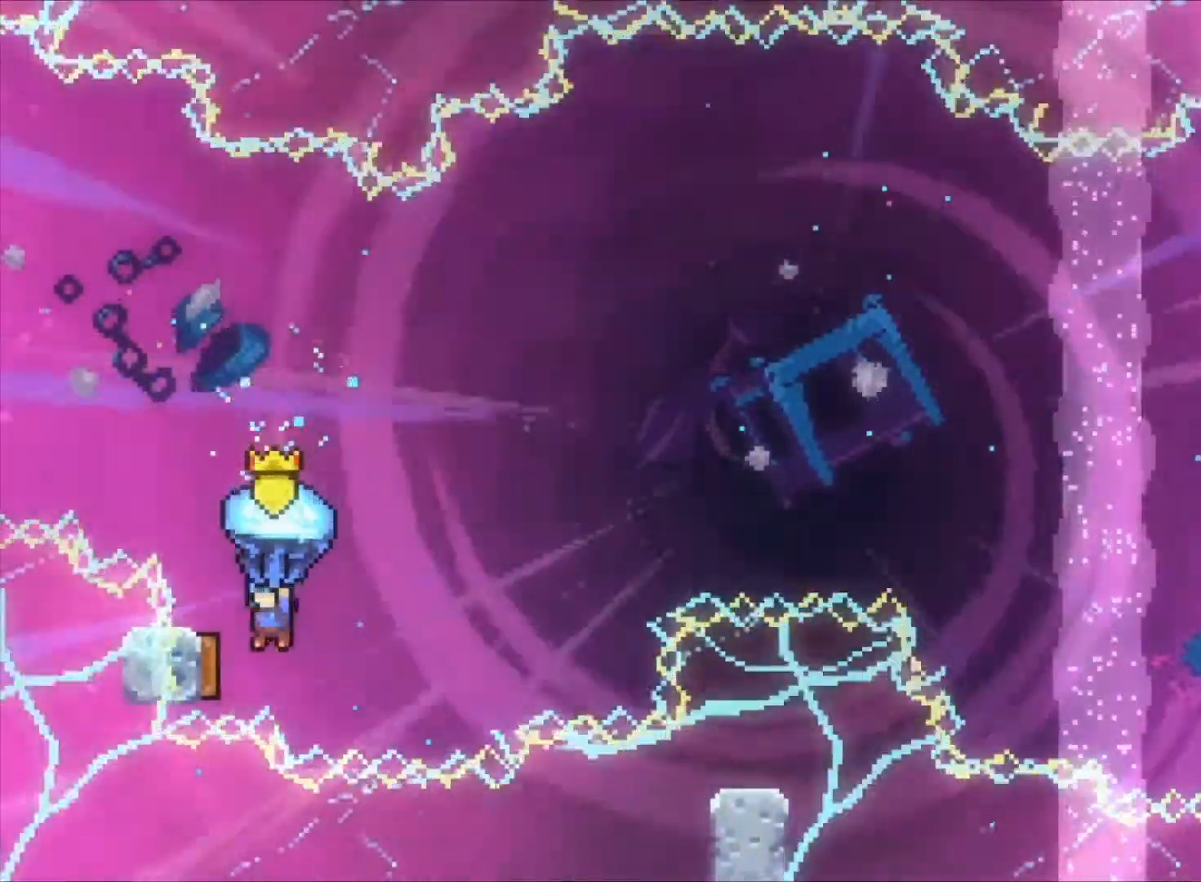
{"keys": ["right", "up"], "events": [[200, "right", "down"], [233, "left", "up"], [233, "up", "down"]]}
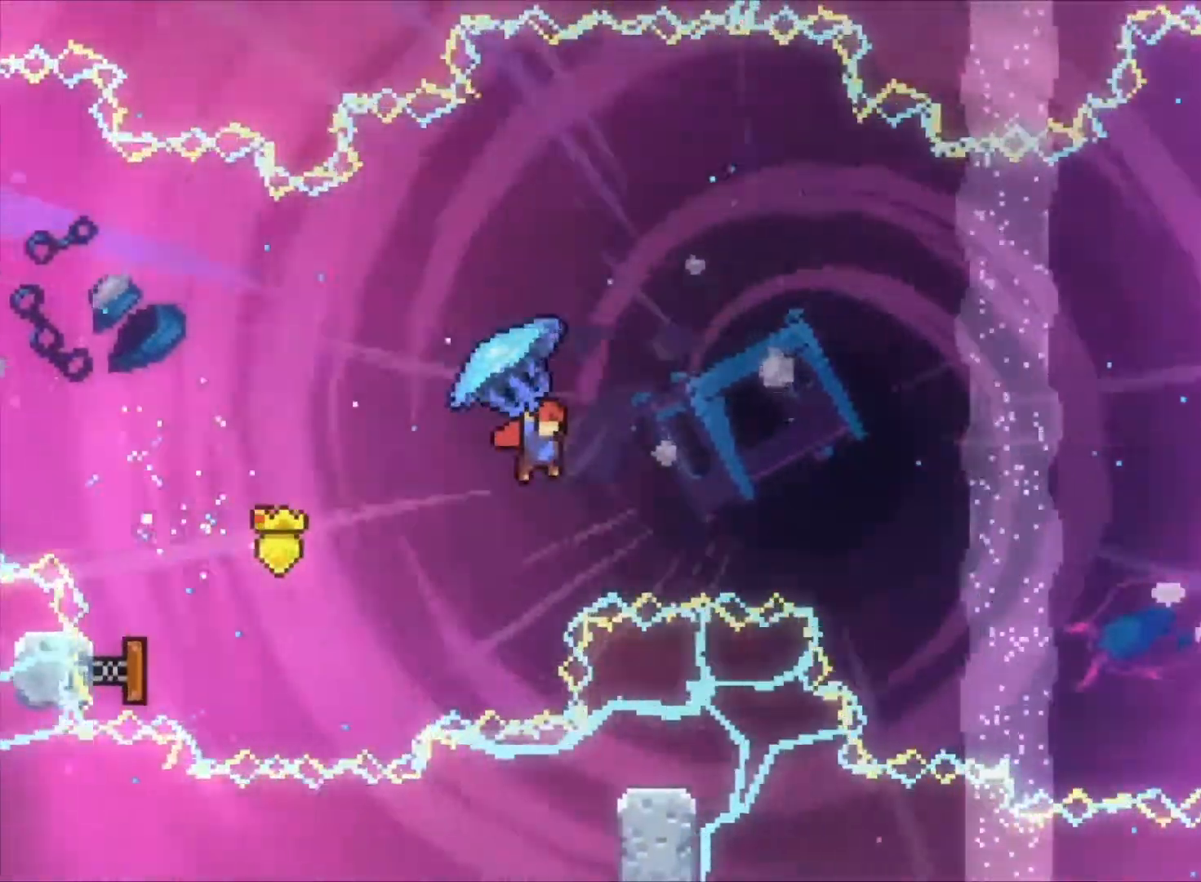
{"keys": ["right", "up"], "events": []}
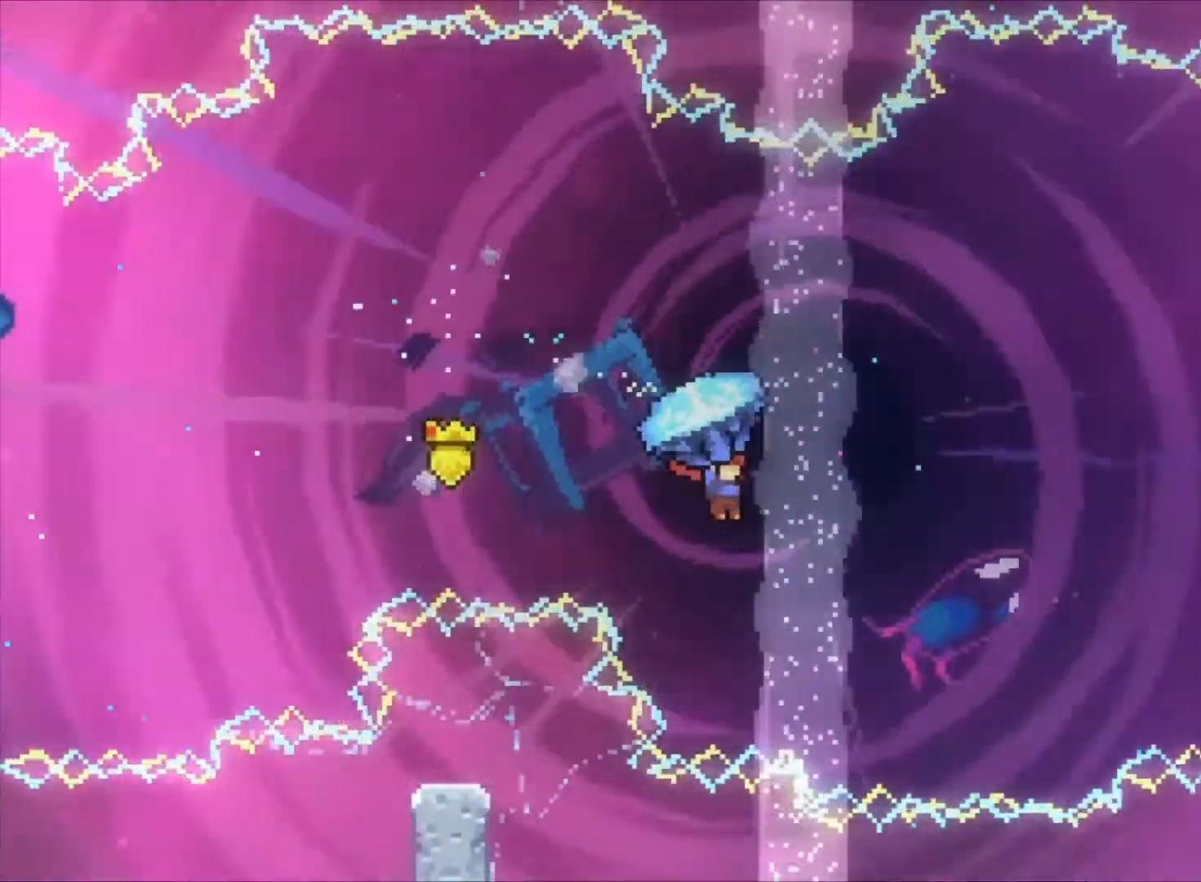
{"keys": ["right", "up", "x"], "events": [[267, "x", "down"]]}
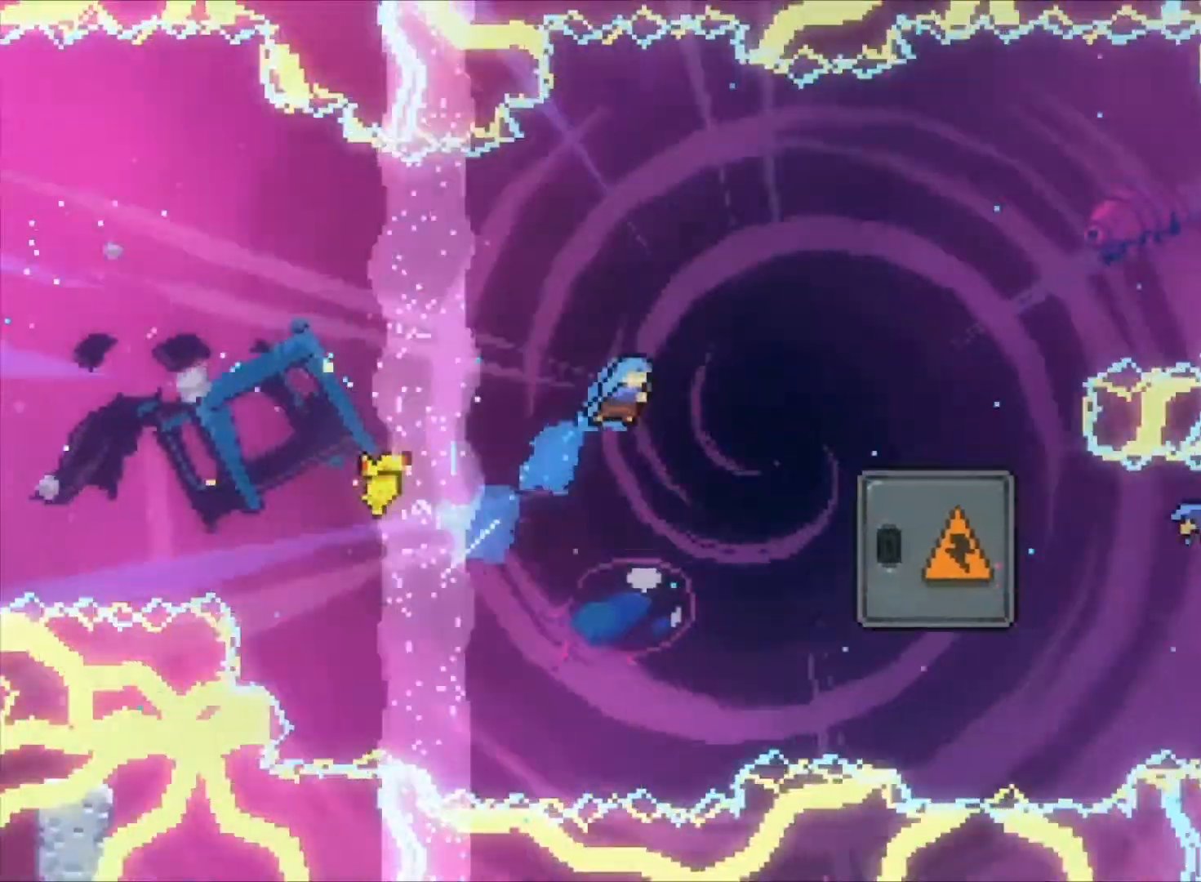
{"keys": ["right"], "events": [[200, "x", "up"], [333, "up", "up"]]}
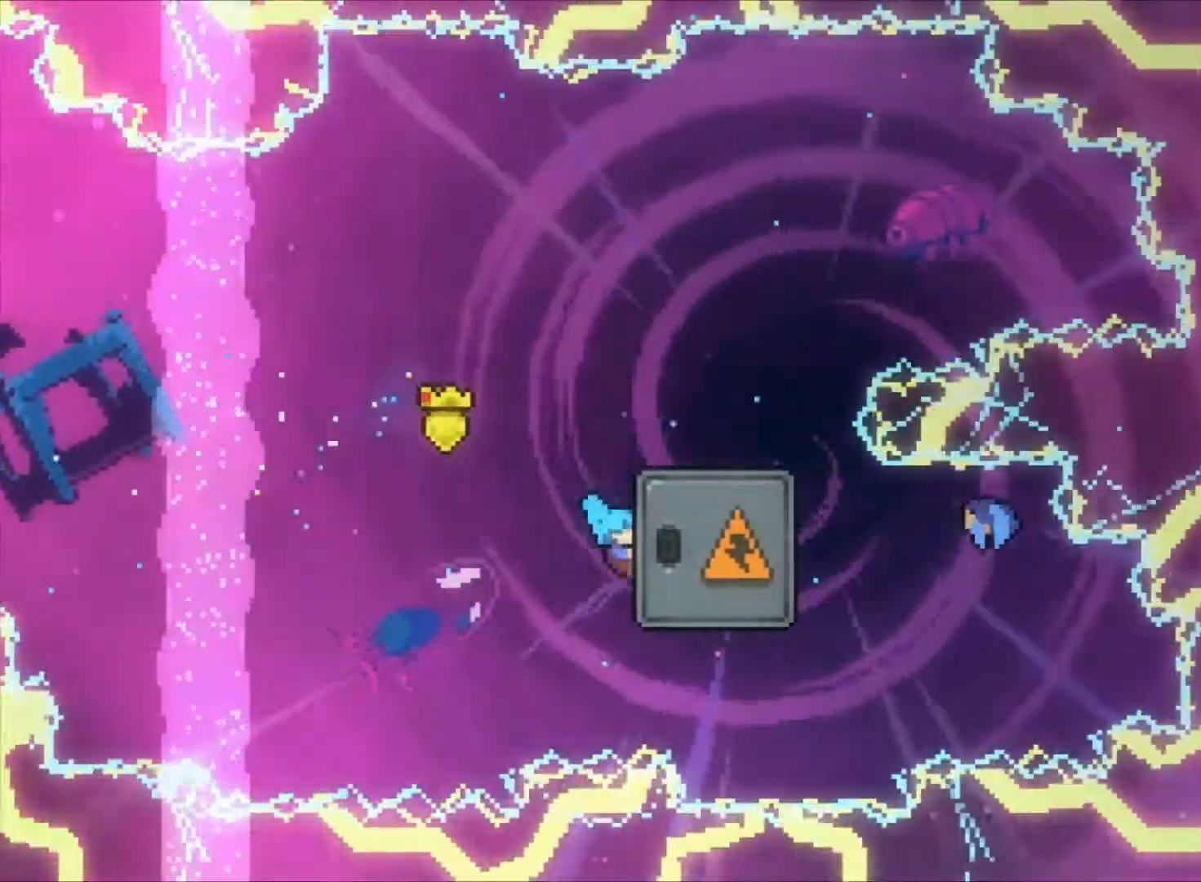
{"keys": [], "events": [[33, "c", "down"], [233, "c", "up"], [500, "right", "up"]]}